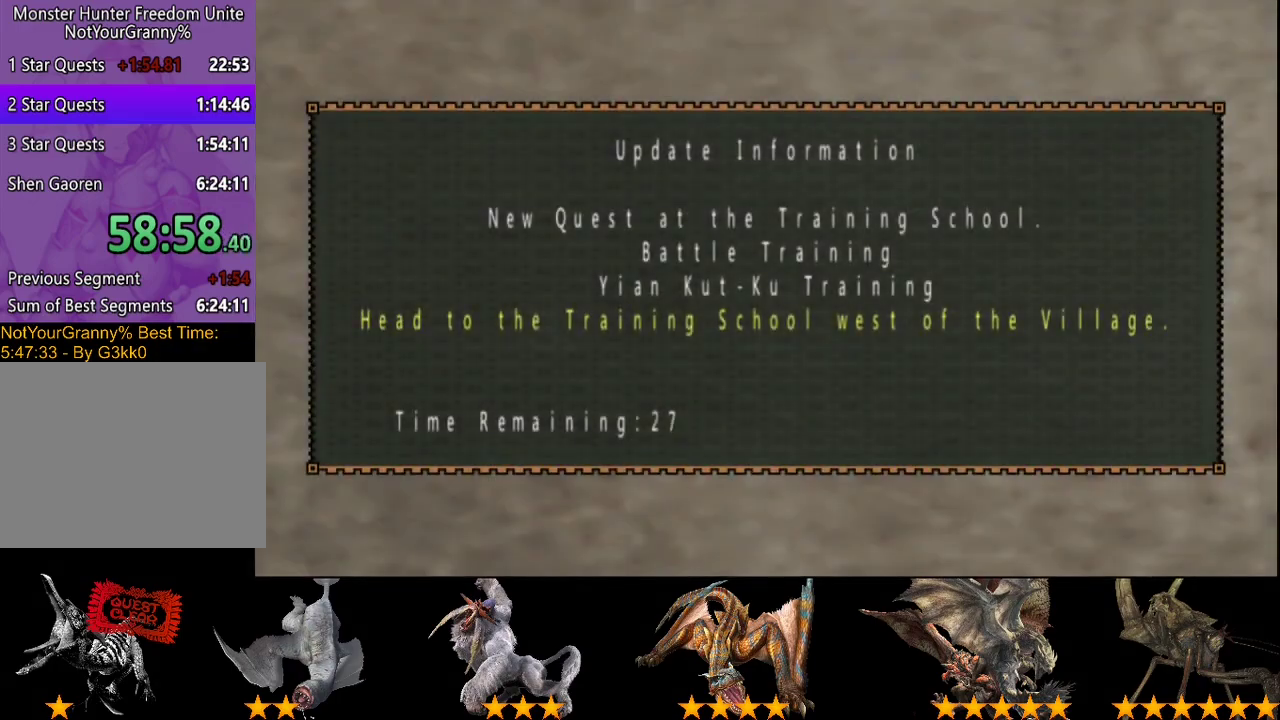
Gameplay with a controller (PlayStation layout); each line is a JSON object with the inputs held at the frame after it. "events" lists button and stick changes between this image and that frame as [ms after this image, input, new state], when the widget could be followed in between. Not read: L3 R3.
{"buttons": [], "left_stick": "up-right", "right_stick": "center", "events": [[50, "CIRCLE", "down"], [183, "CIRCLE", "up"]]}
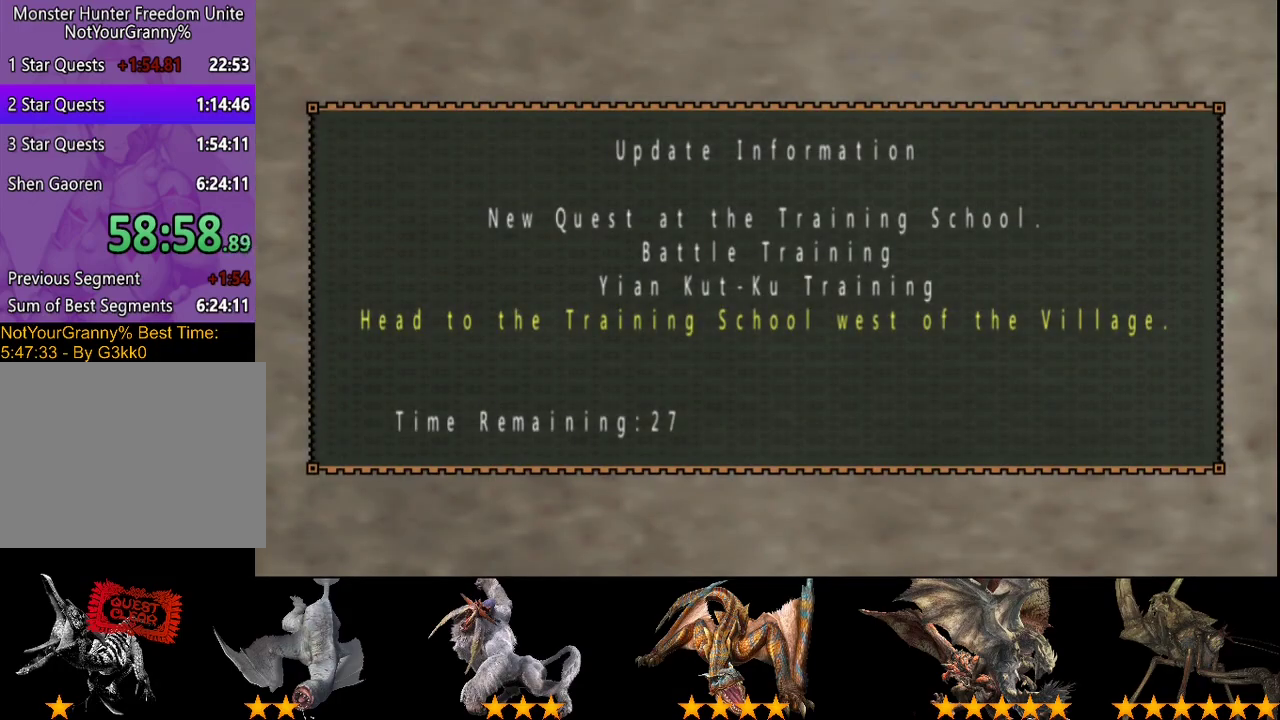
{"buttons": [], "left_stick": "up-right", "right_stick": "center", "events": []}
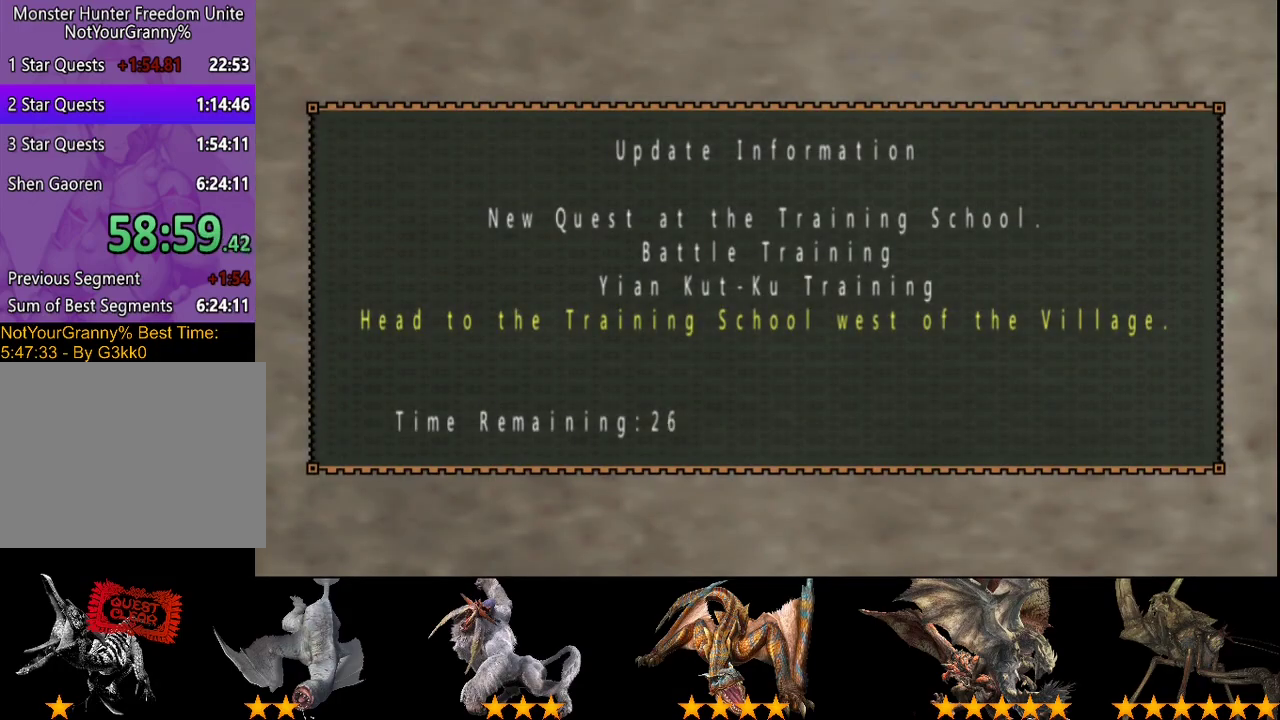
{"buttons": ["CIRCLE"], "left_stick": "up-right", "right_stick": "center", "events": [[467, "CIRCLE", "down"]]}
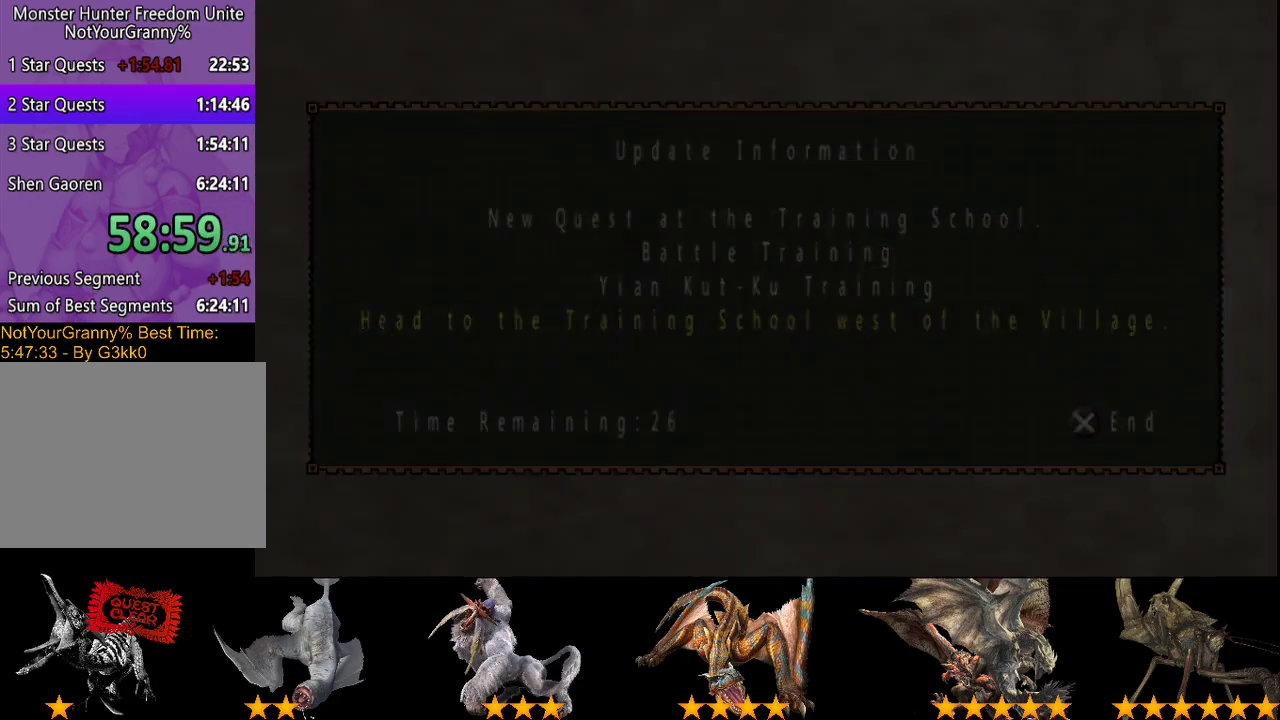
{"buttons": [], "left_stick": "up-right", "right_stick": "center"}
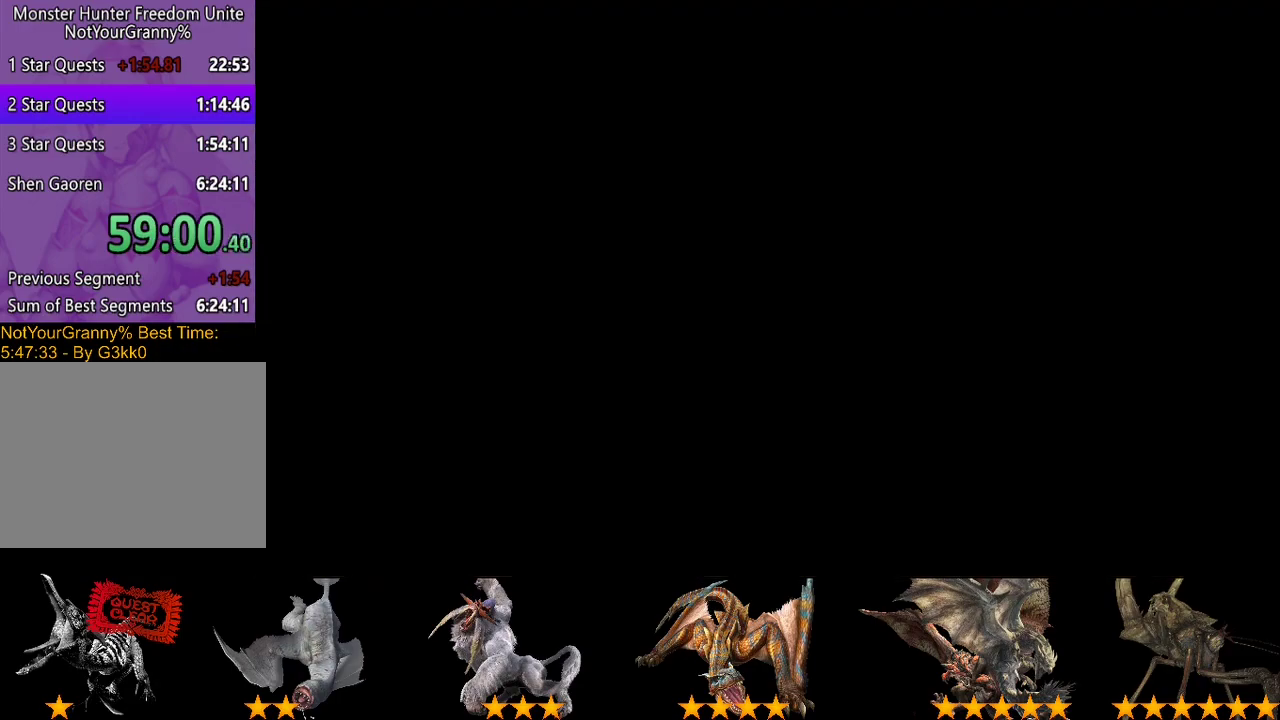
{"buttons": ["CIRCLE"], "left_stick": "up-right", "right_stick": "center"}
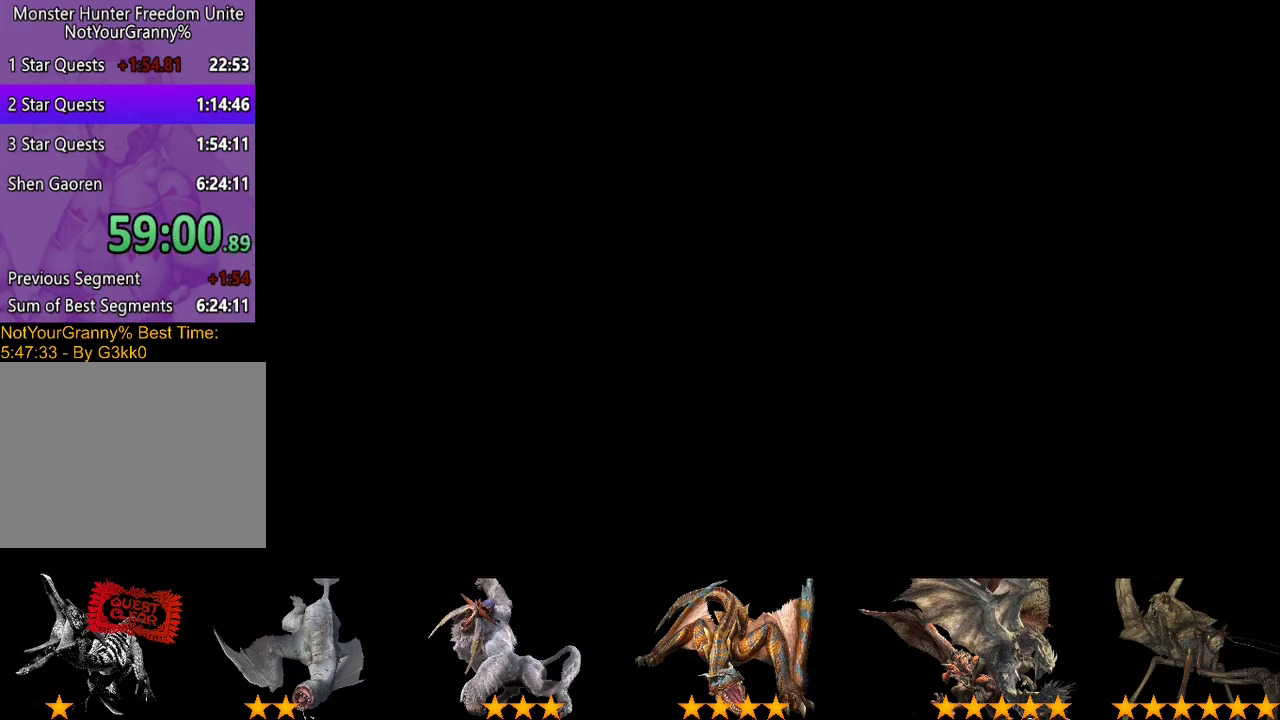
{"buttons": ["R2"], "left_stick": "up-right", "right_stick": "center"}
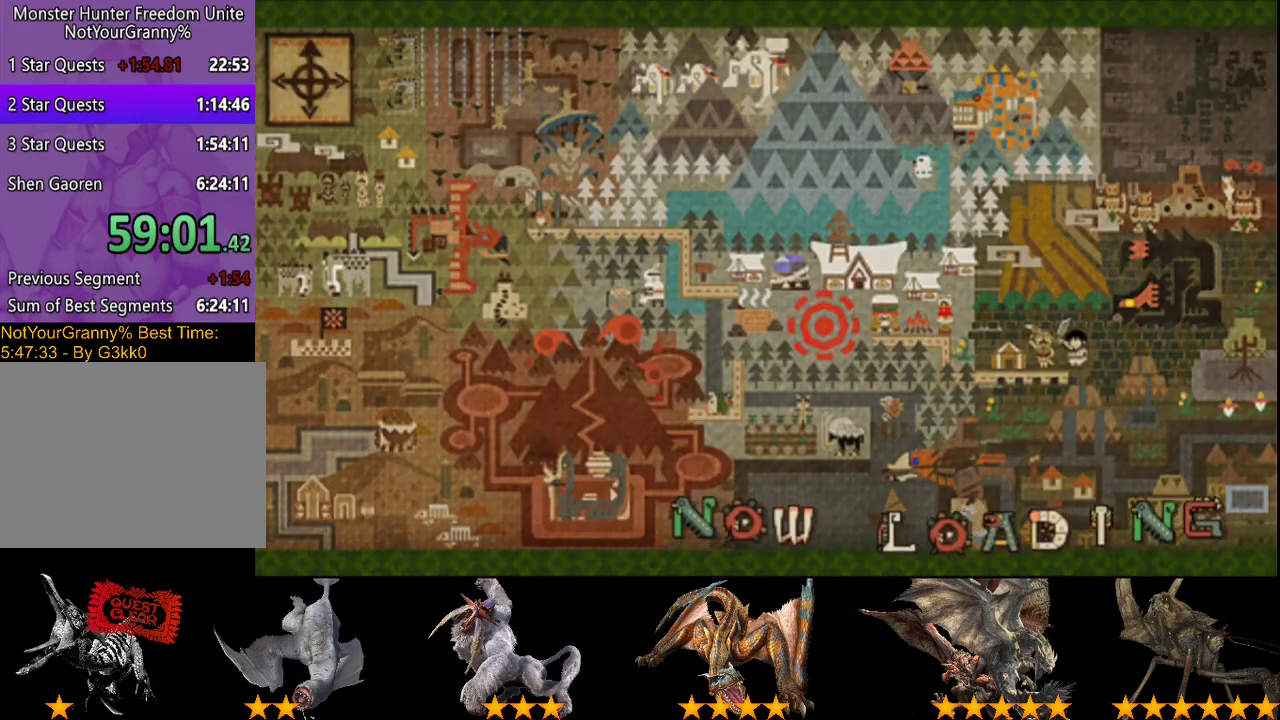
{"buttons": ["R2"], "left_stick": "up-right", "right_stick": "center", "events": []}
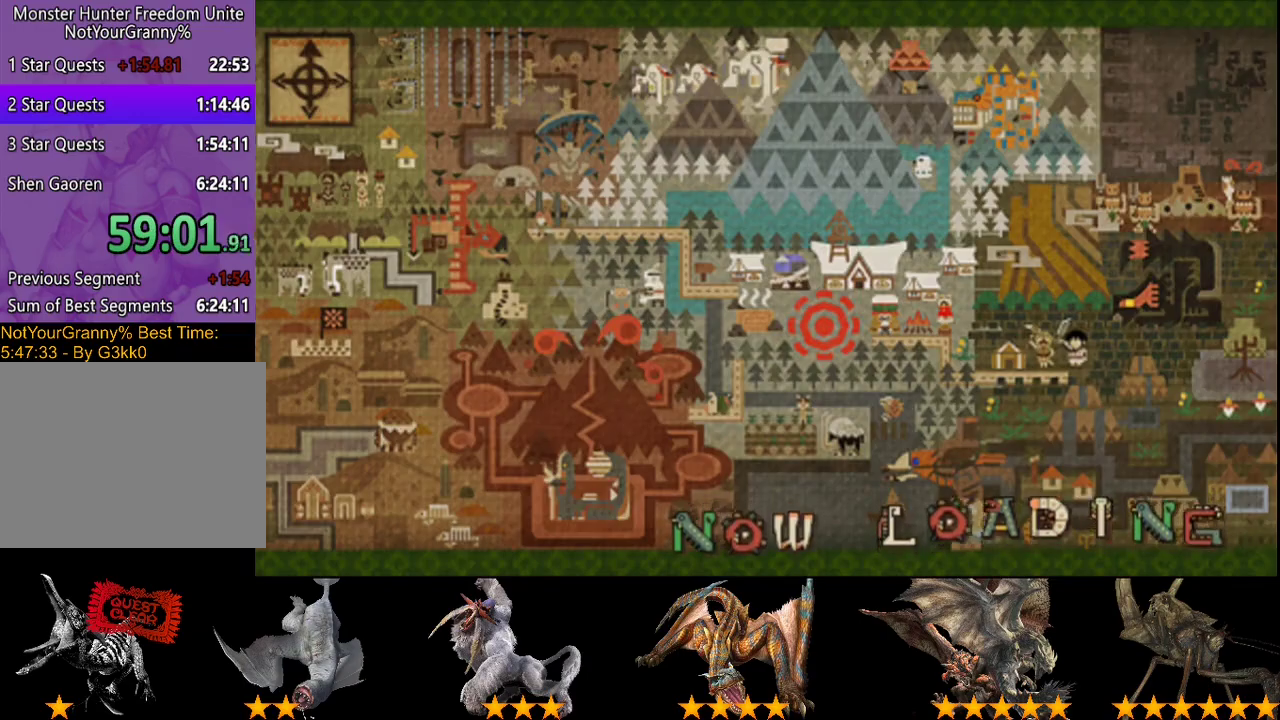
{"buttons": ["R2"], "left_stick": "up-right", "right_stick": "center", "events": []}
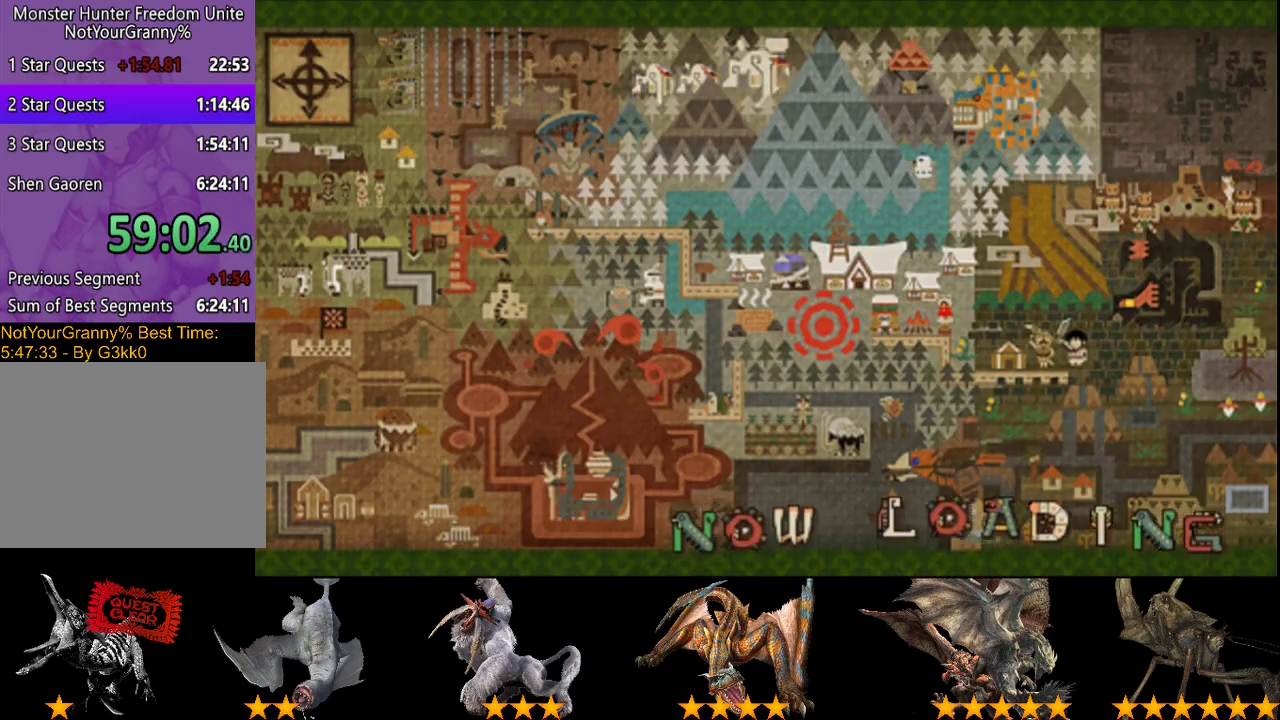
{"buttons": ["R2"], "left_stick": "up-right", "right_stick": "center", "events": []}
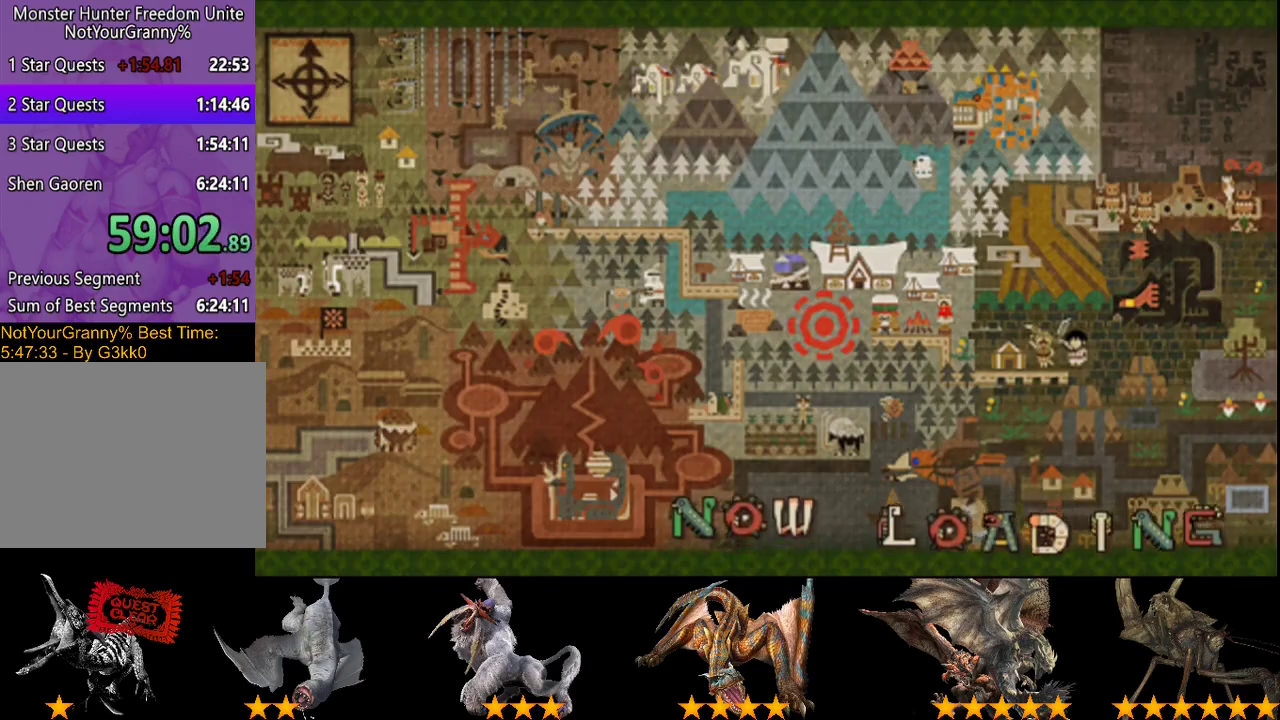
{"buttons": ["R2"], "left_stick": "up-right", "right_stick": "center", "events": []}
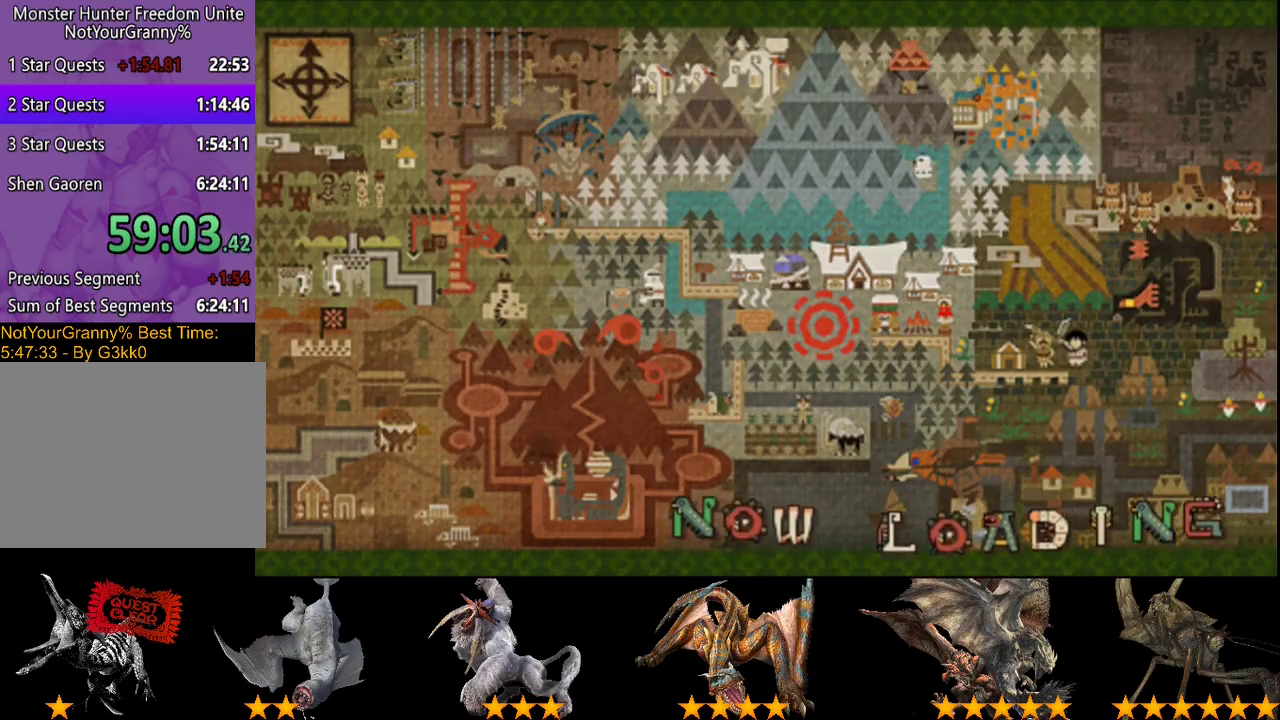
{"buttons": ["R2"], "left_stick": "up-right", "right_stick": "center", "events": []}
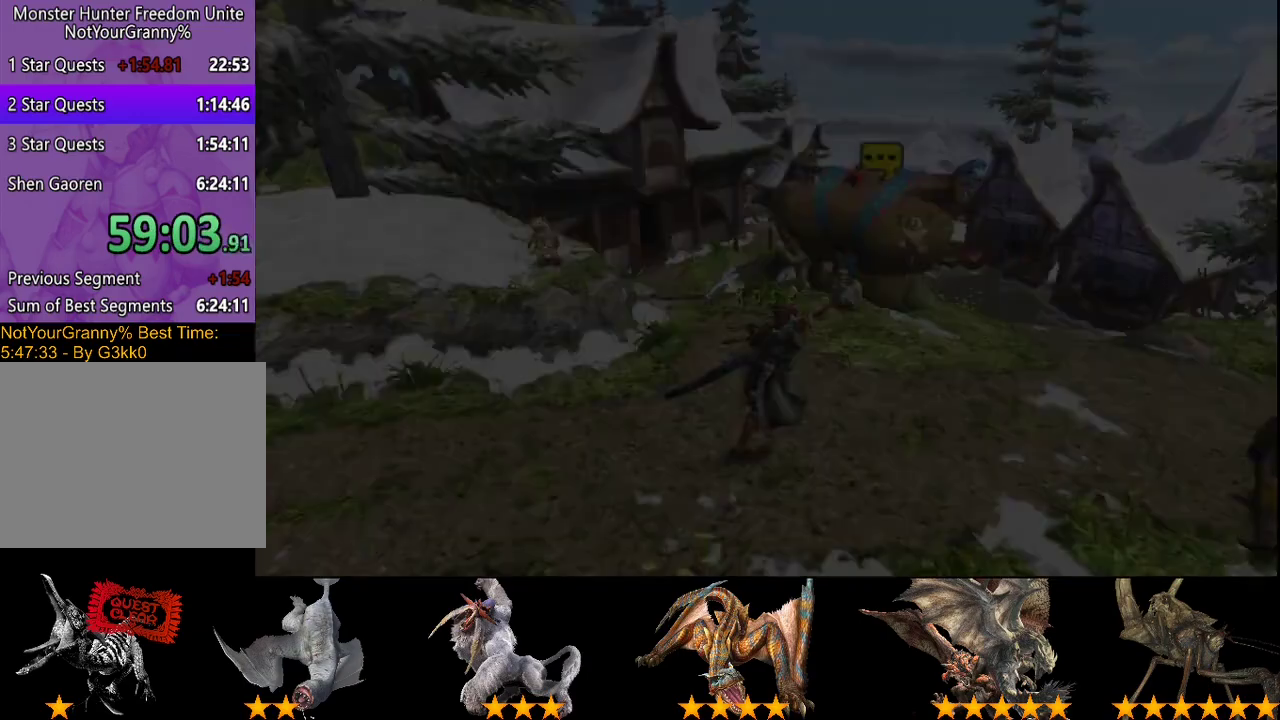
{"buttons": ["R2"], "left_stick": "up-right", "right_stick": "center", "events": []}
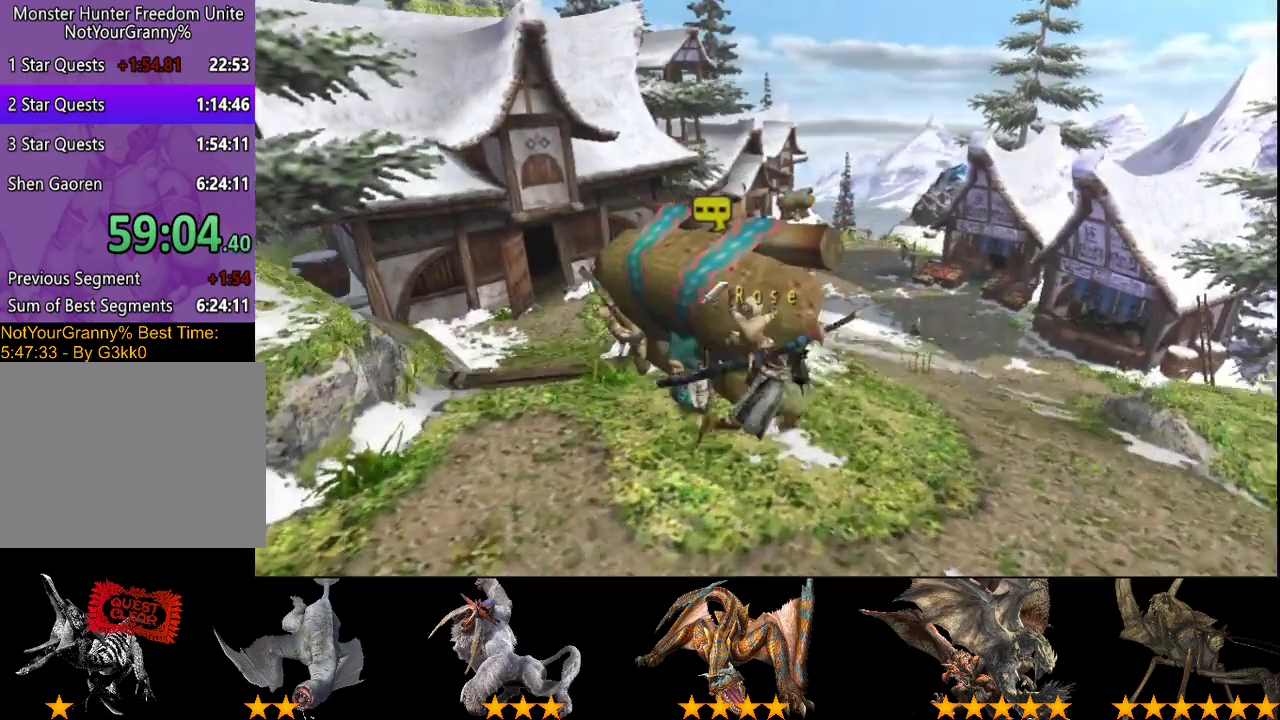
{"buttons": ["R2"], "left_stick": "up-right", "right_stick": "center", "events": [[283, "left_stick", "up"], [383, "left_stick", "up-right"]]}
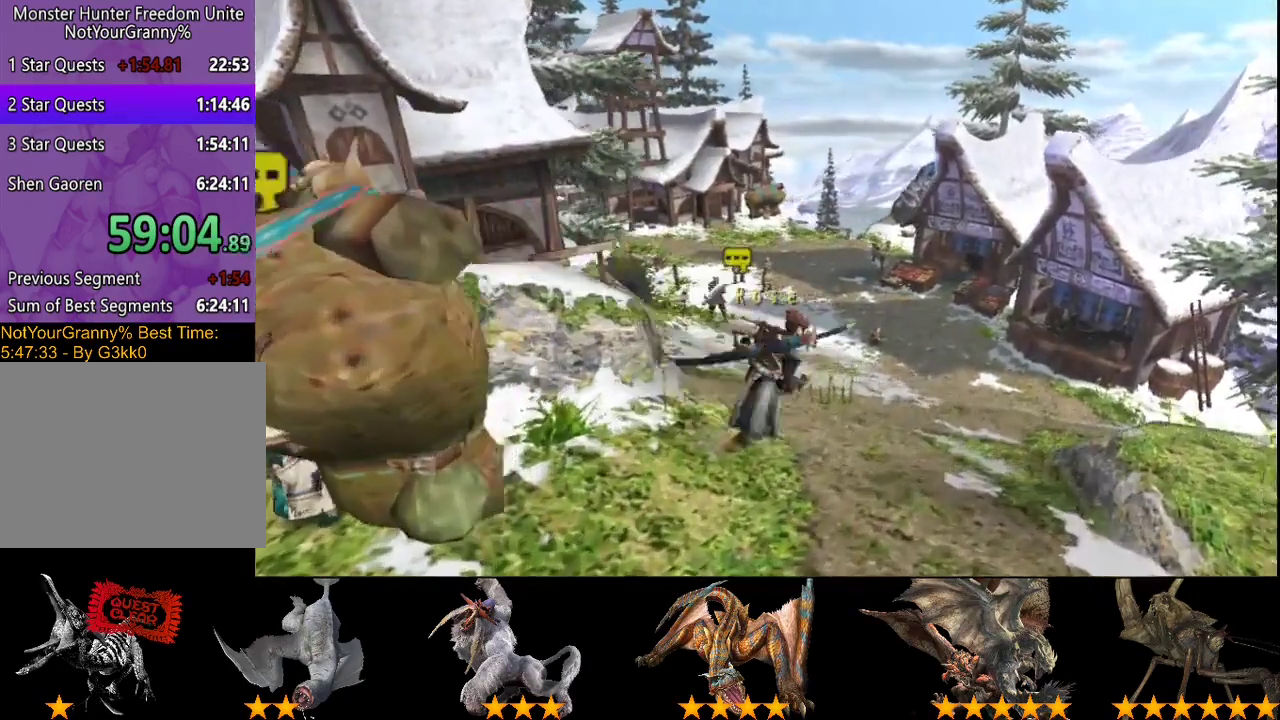
{"buttons": ["R2"], "left_stick": "up", "right_stick": "center", "events": [[217, "left_stick", "up"], [317, "left_stick", "up-right"], [417, "left_stick", "up"]]}
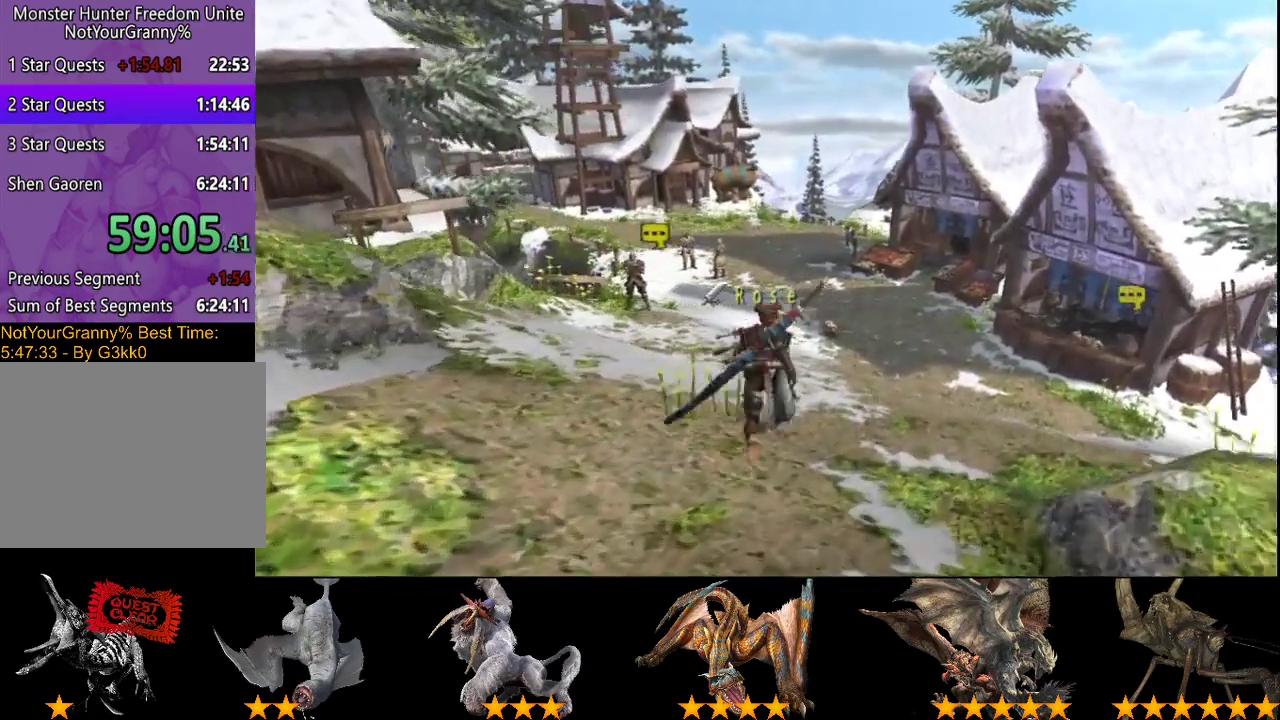
{"buttons": ["R2"], "left_stick": "up-right", "right_stick": "center", "events": [[33, "left_stick", "up-right"], [167, "left_stick", "up"], [267, "left_stick", "up-right"], [367, "left_stick", "up"], [483, "left_stick", "up-right"]]}
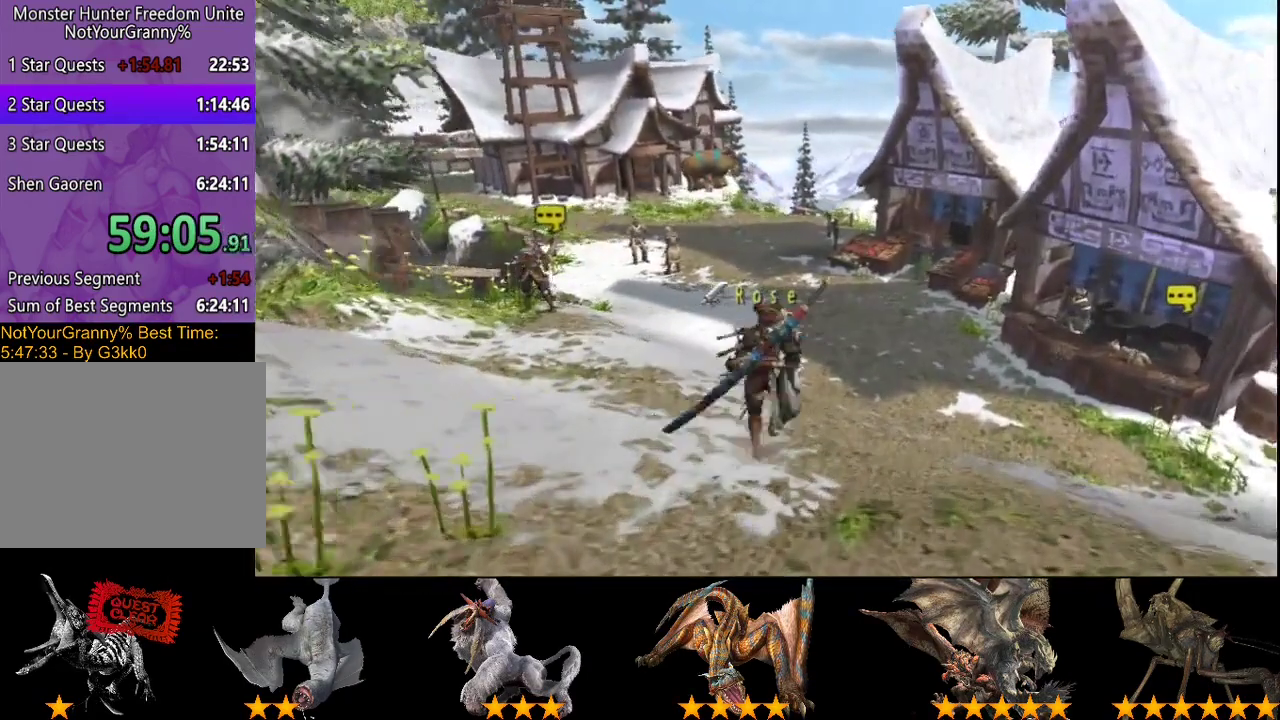
{"buttons": ["R2"], "left_stick": "up", "right_stick": "center", "events": [[67, "left_stick", "up"], [200, "left_stick", "up-right"], [267, "left_stick", "up"], [400, "left_stick", "up-right"], [500, "left_stick", "up"]]}
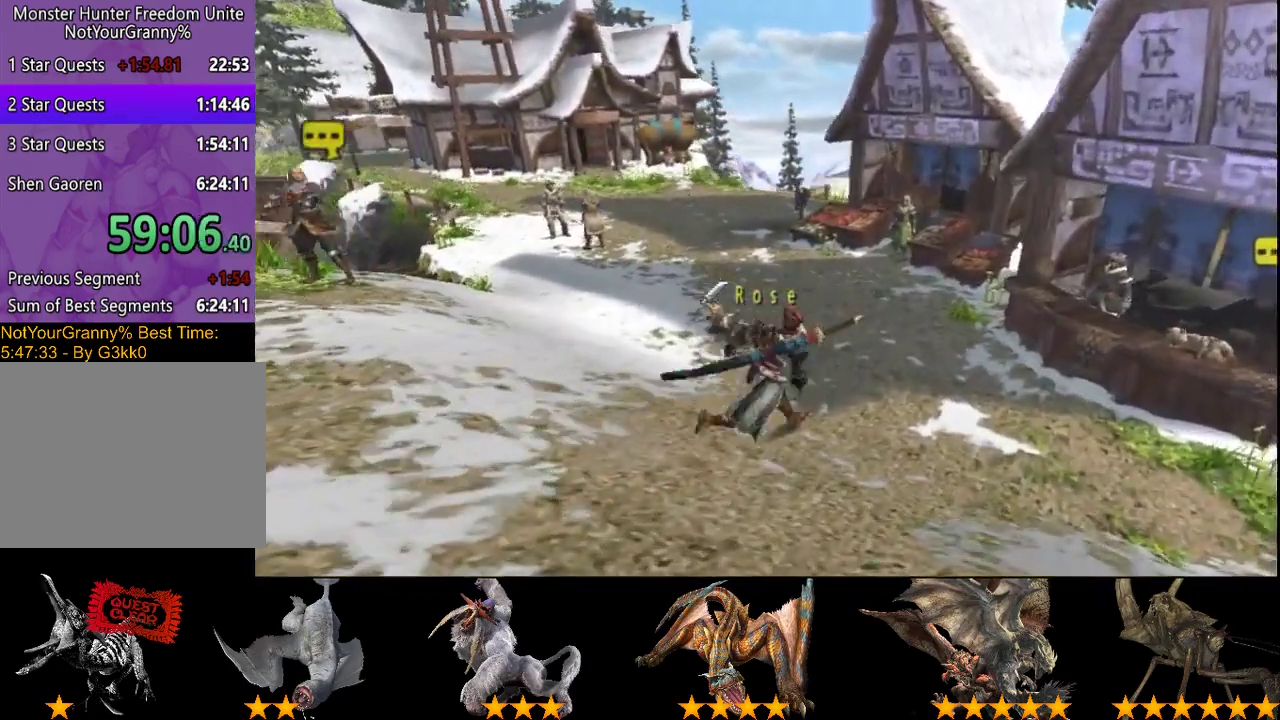
{"buttons": ["R2"], "left_stick": "up-right", "right_stick": "center", "events": [[100, "left_stick", "up-right"]]}
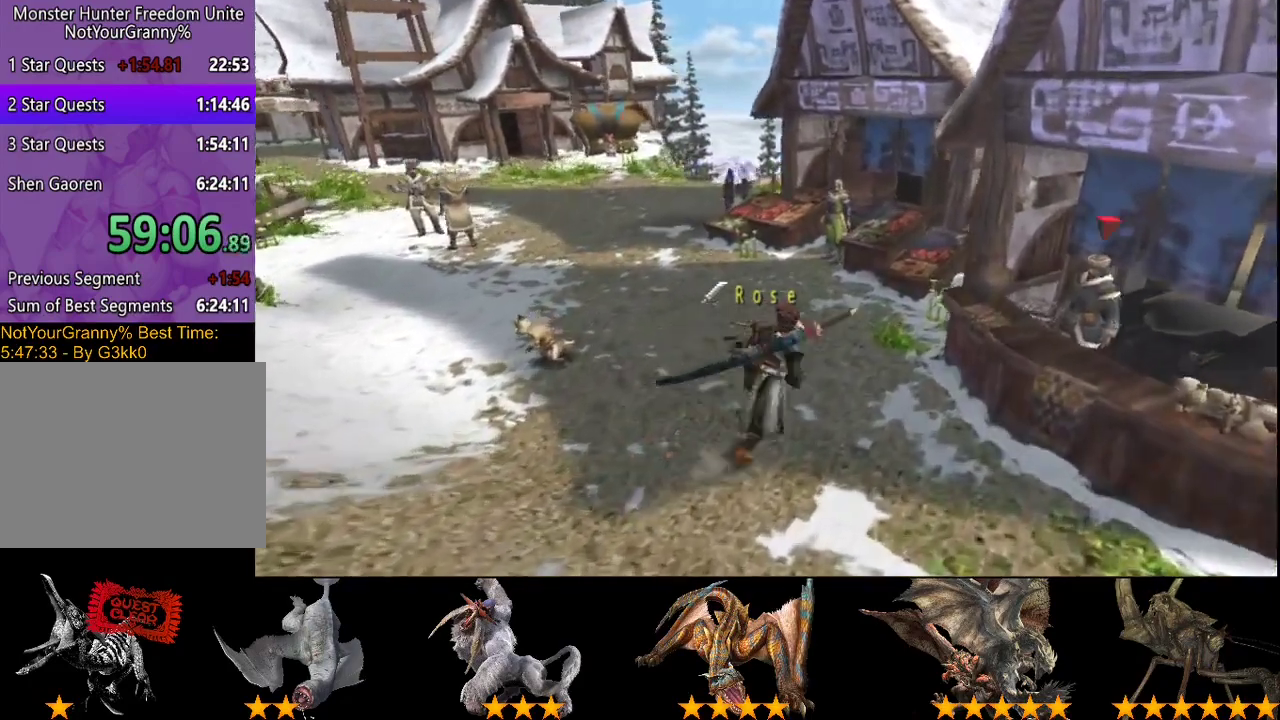
{"buttons": [], "left_stick": "center", "right_stick": "center", "events": [[150, "R2", "up"], [250, "left_stick", "center"]]}
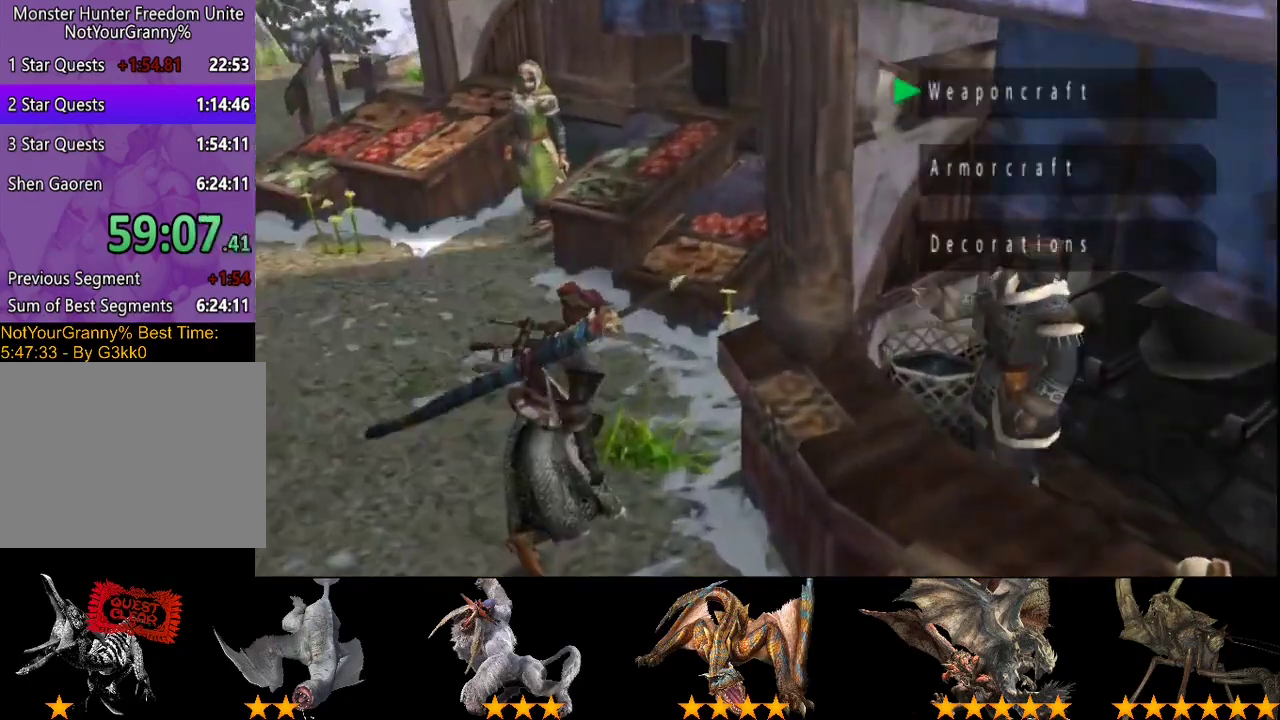
{"buttons": [], "left_stick": "center", "right_stick": "center", "events": [[200, "DPAD_DOWN", "down"], [267, "DPAD_DOWN", "up"]]}
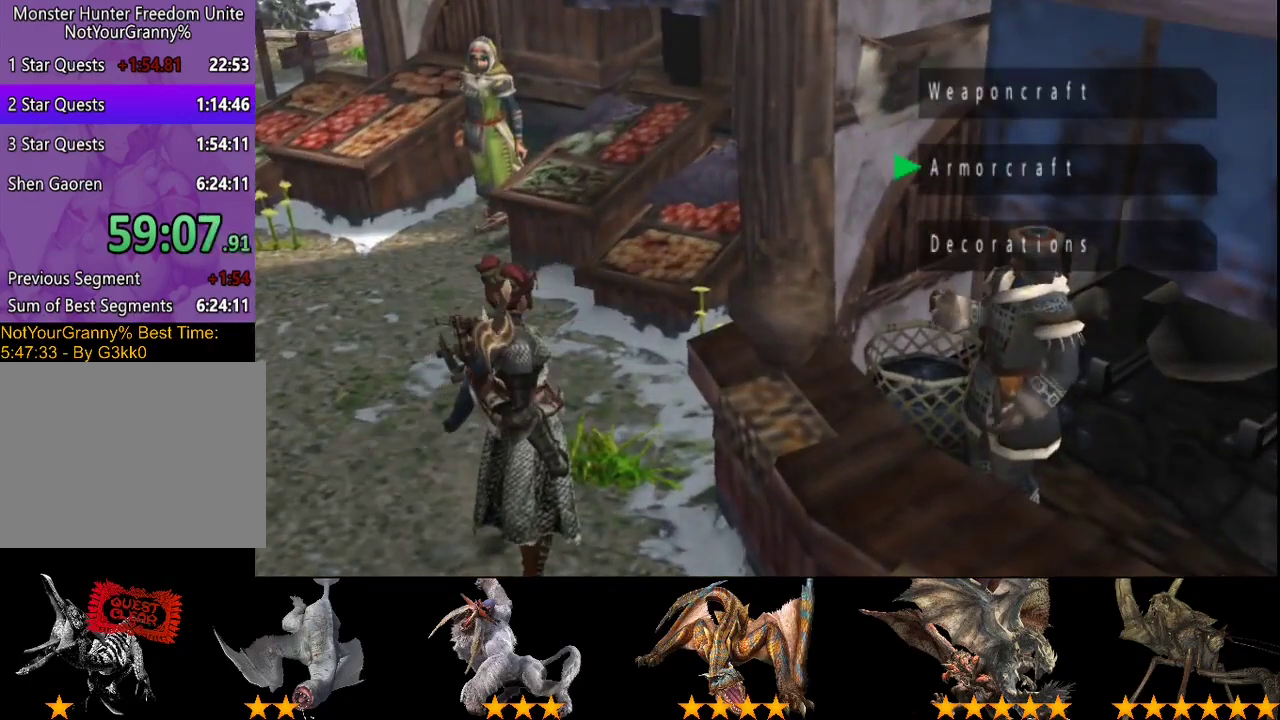
{"buttons": [], "left_stick": "center", "right_stick": "center", "events": [[67, "DPAD_UP", "down"], [133, "DPAD_UP", "up"], [267, "DPAD_DOWN", "down"], [367, "DPAD_DOWN", "up"]]}
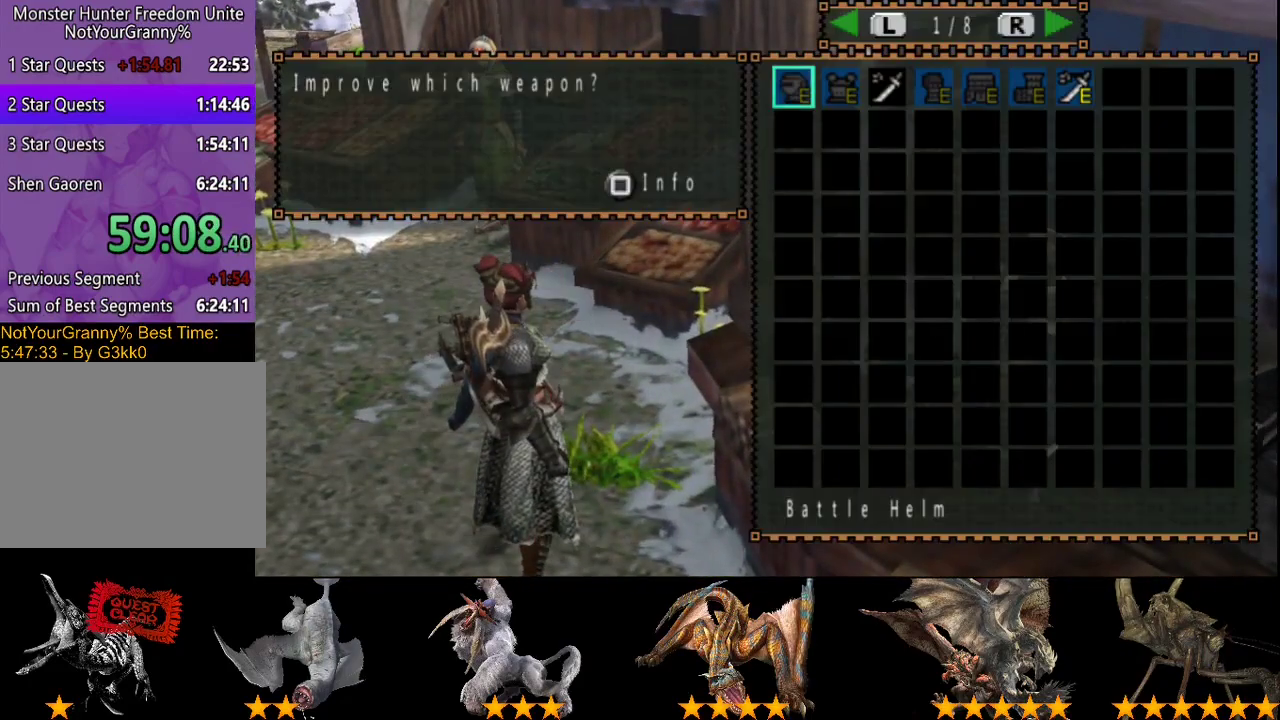
{"buttons": ["DPAD_LEFT"], "left_stick": "center", "right_stick": "center", "events": [[483, "DPAD_LEFT", "down"]]}
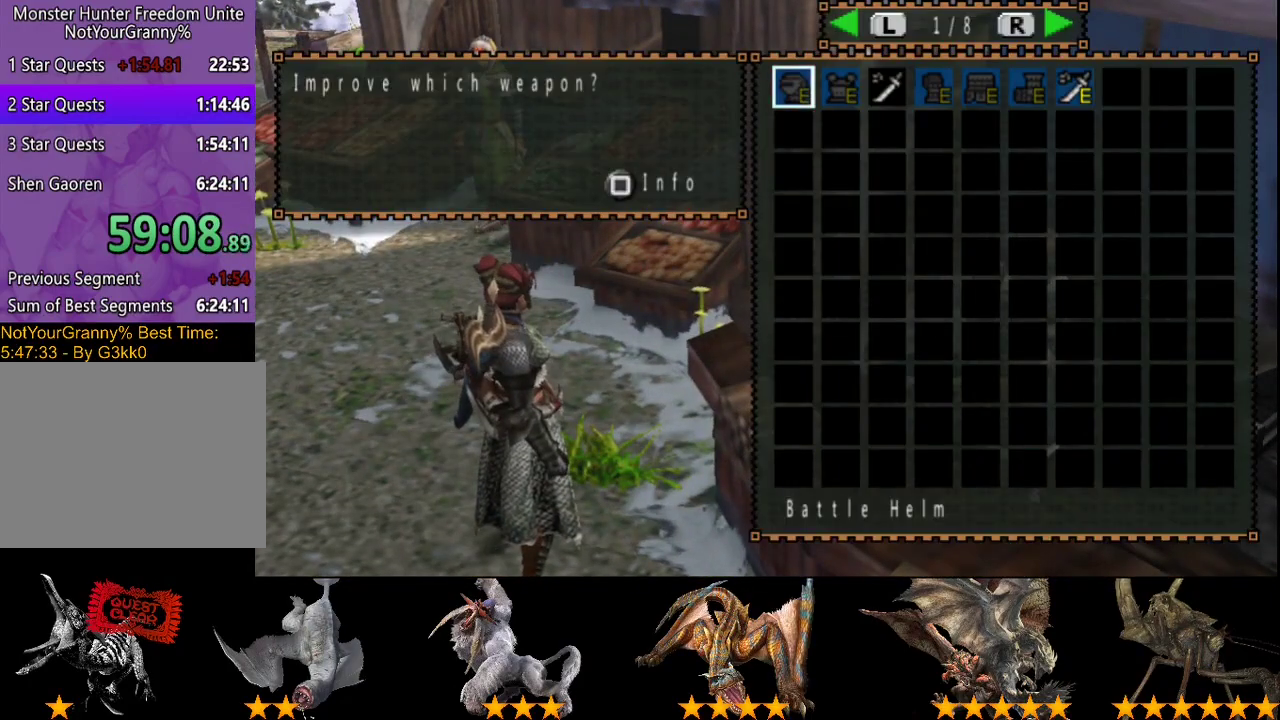
{"buttons": [], "left_stick": "center", "right_stick": "center", "events": [[150, "DPAD_LEFT", "up"], [217, "DPAD_LEFT", "down"], [283, "DPAD_LEFT", "up"], [350, "DPAD_LEFT", "down"], [417, "DPAD_LEFT", "up"]]}
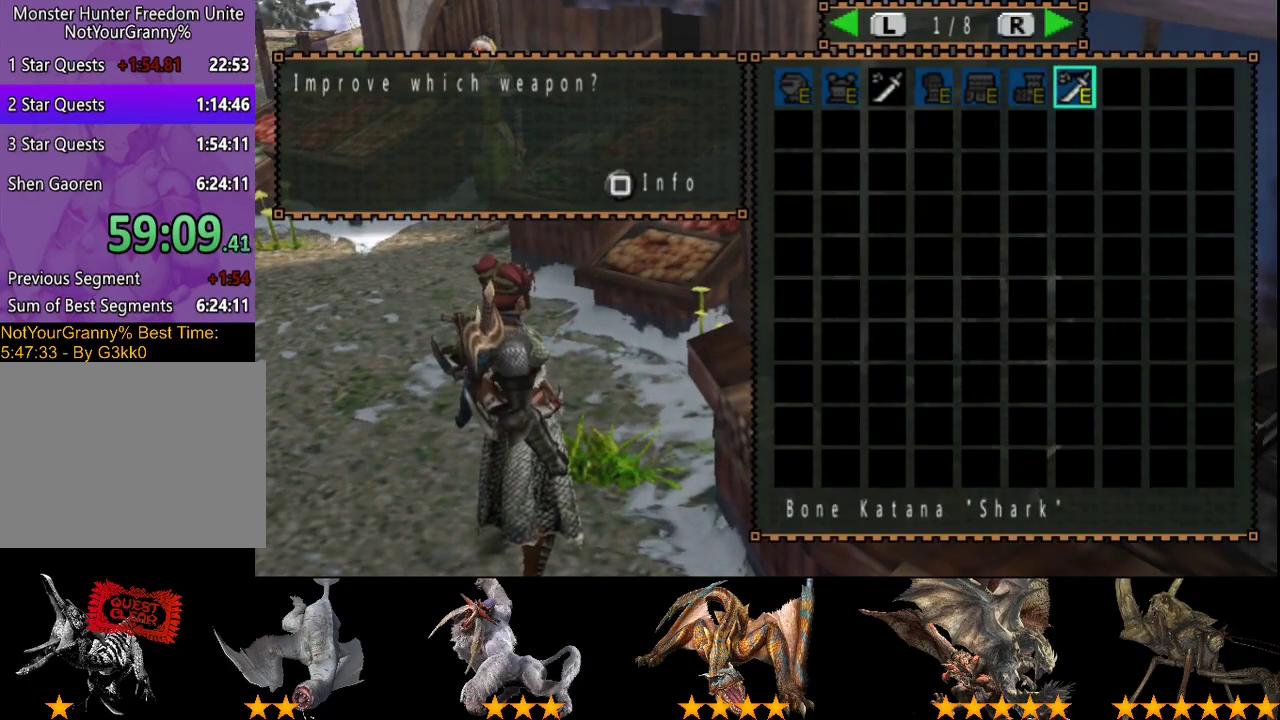
{"buttons": [], "left_stick": "center", "right_stick": "center", "events": [[317, "DPAD_DOWN", "down"], [383, "DPAD_DOWN", "up"]]}
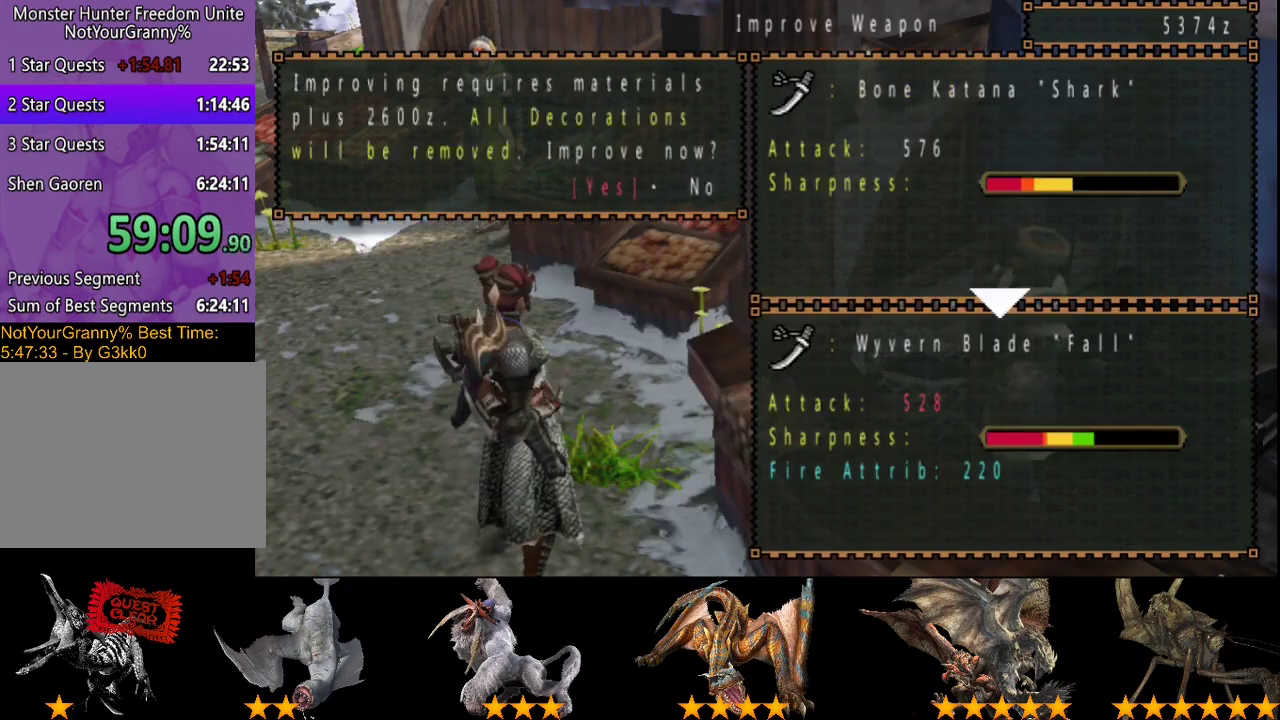
{"buttons": [], "left_stick": "center", "right_stick": "center", "events": []}
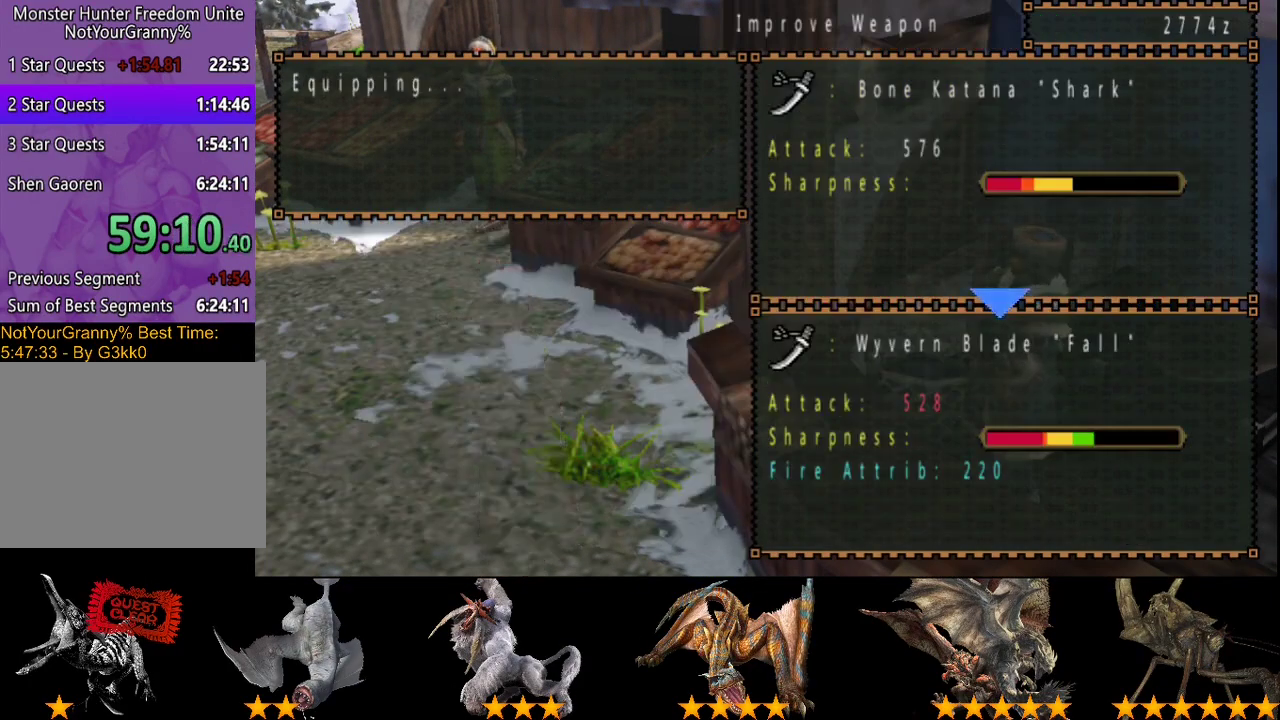
{"buttons": ["CIRCLE"], "left_stick": "center", "right_stick": "center", "events": [[500, "CIRCLE", "down"]]}